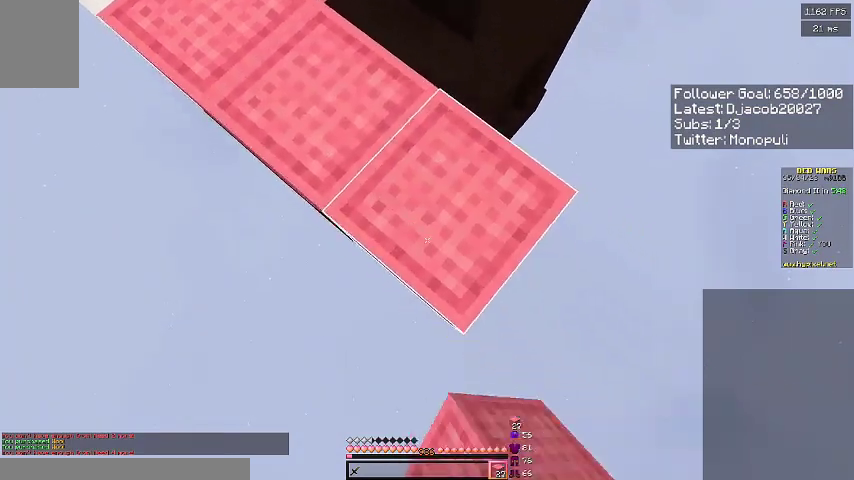
Gameplay with keyboard; each line is a JSON object with the keys held at the frame after it. "events" lists presses ("down") and releases ("up") of "a", "d", "s", "space" and "w" between this image and that frame as [ms after this image, input, new state], when the widget could be followed in between. No other keys are recorded. Mouse input is not recorded.
{"keys": ["d", "s"], "events": []}
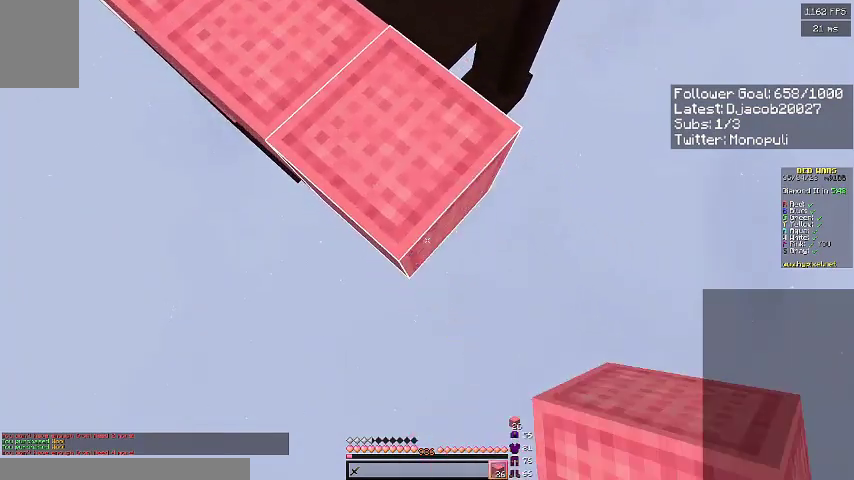
{"keys": ["d", "s"], "events": []}
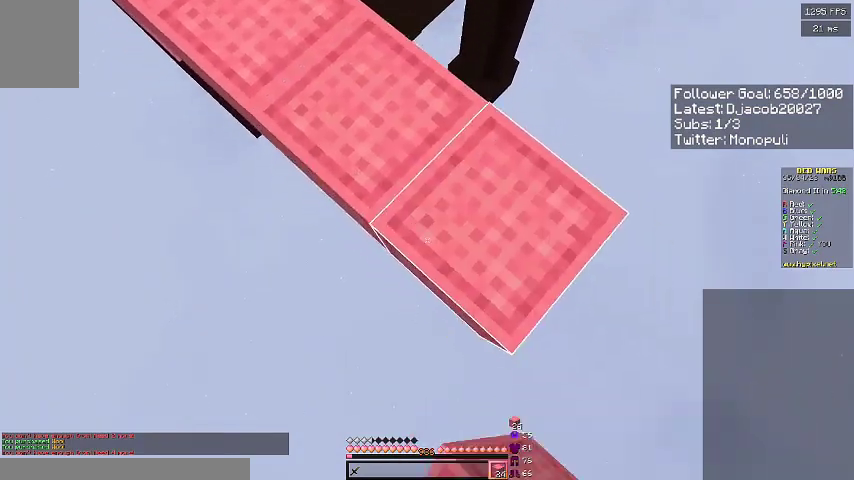
{"keys": ["d", "s"], "events": []}
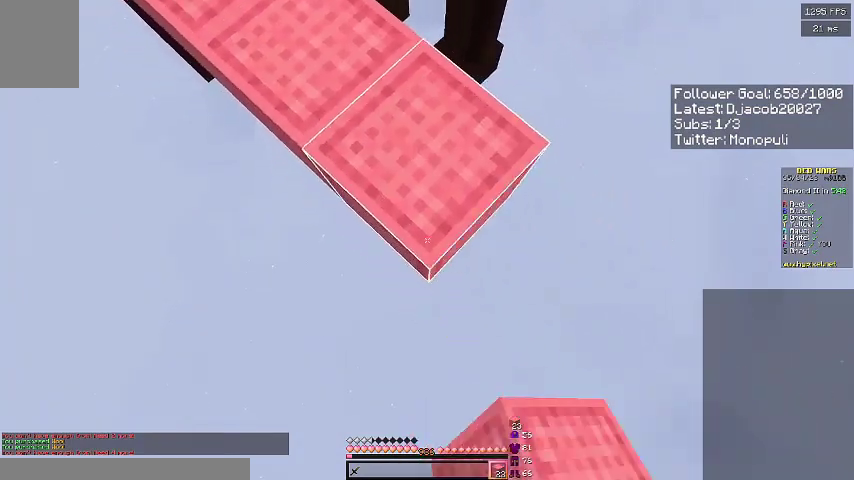
{"keys": ["d", "s"], "events": [[67, "space", "down"], [233, "s", "up"], [267, "space", "up"], [400, "s", "down"]]}
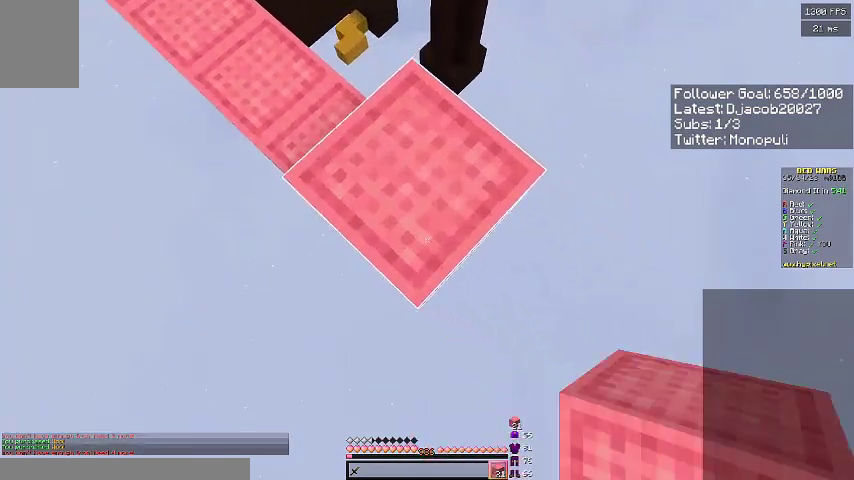
{"keys": ["d", "s"], "events": []}
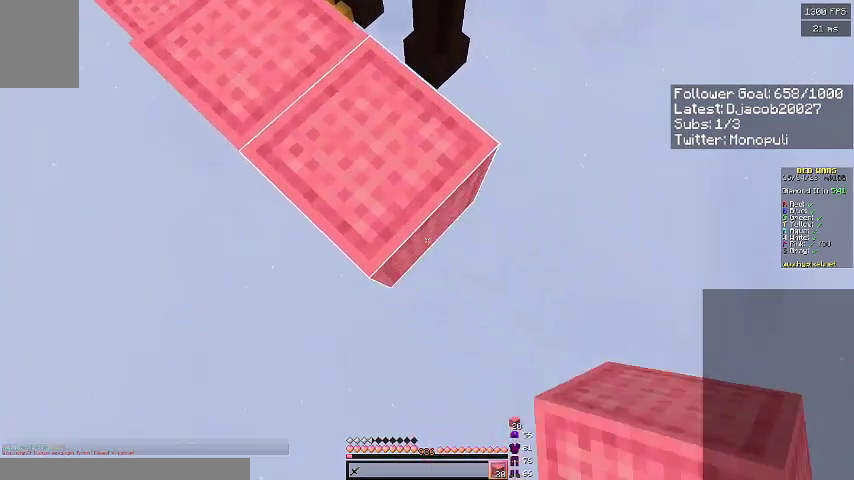
{"keys": ["d", "s"], "events": []}
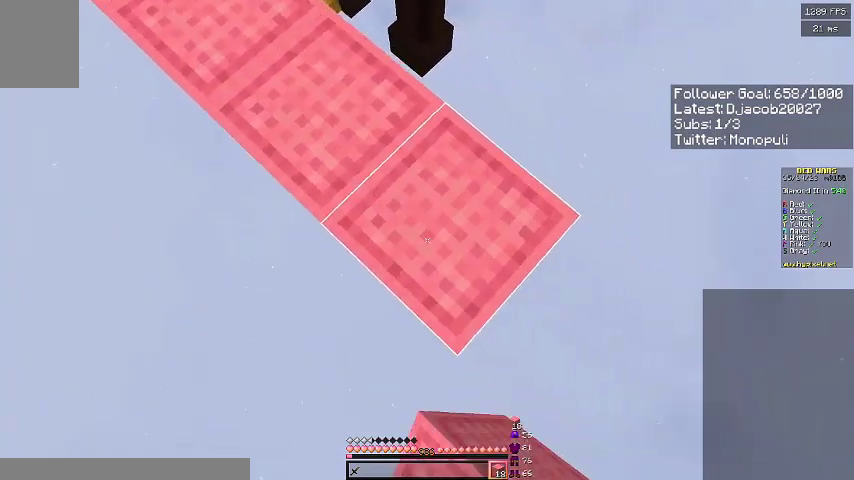
{"keys": ["d", "s"], "events": []}
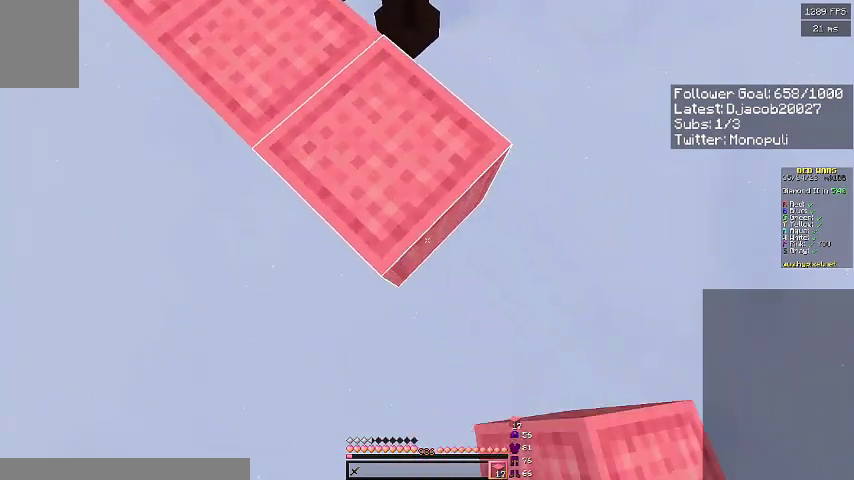
{"keys": ["s"], "events": [[133, "s", "up"], [167, "a", "down"], [167, "d", "up"], [300, "s", "down"], [500, "a", "up"]]}
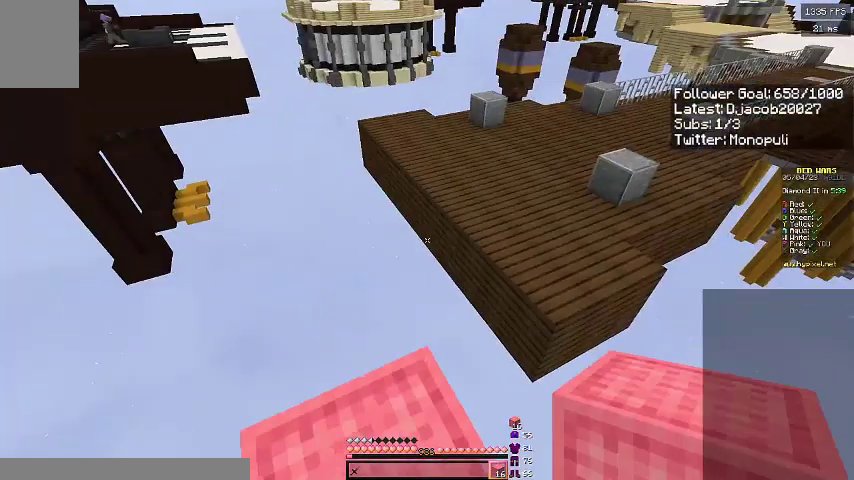
{"keys": ["d", "space", "w"], "events": [[67, "s", "up"], [133, "w", "down"], [367, "space", "down"], [467, "d", "down"]]}
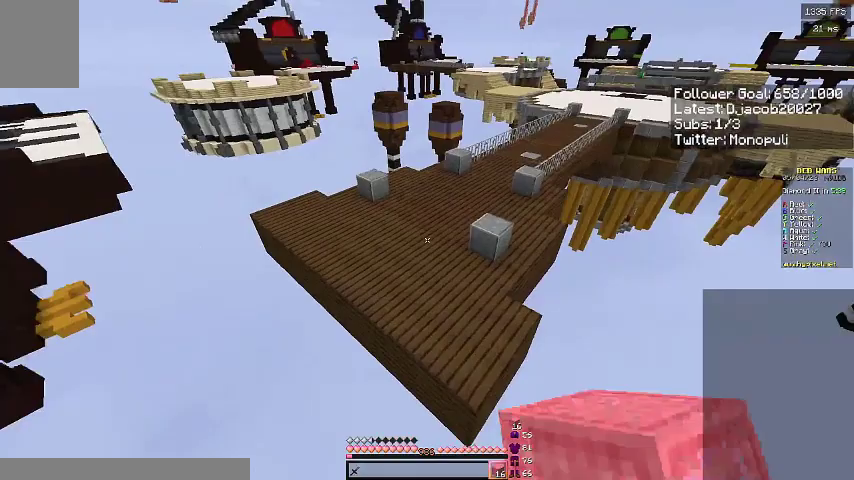
{"keys": ["w"], "events": [[167, "space", "up"], [467, "d", "up"]]}
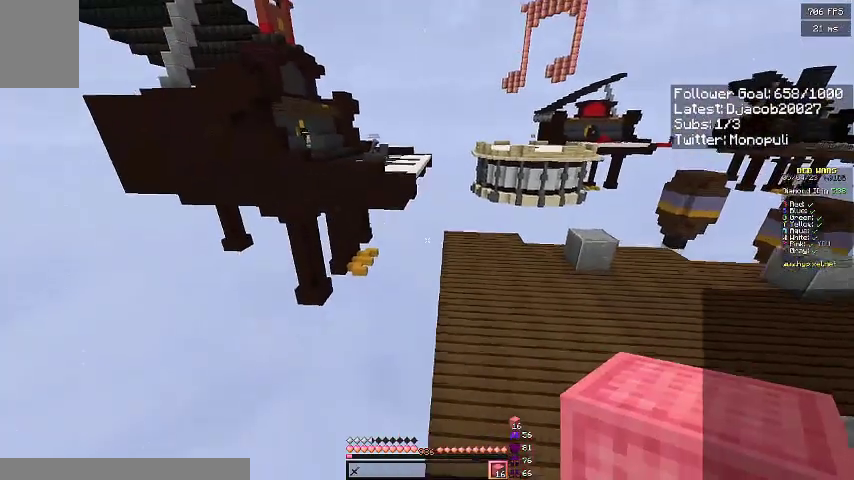
{"keys": ["w"], "events": [[167, "space", "down"], [467, "space", "up"]]}
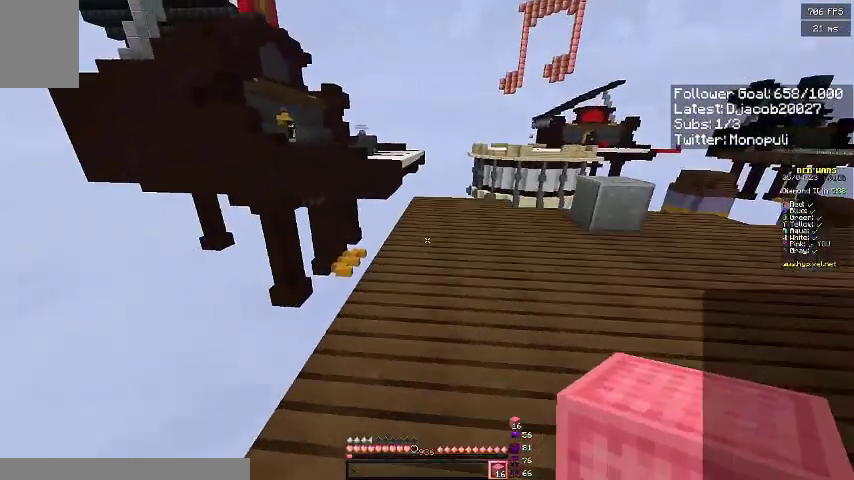
{"keys": ["w"], "events": []}
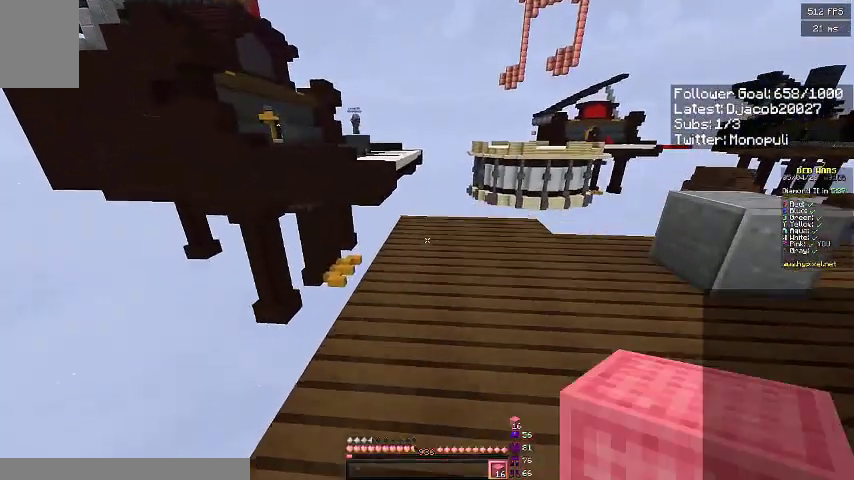
{"keys": ["space", "w"], "events": [[500, "space", "down"]]}
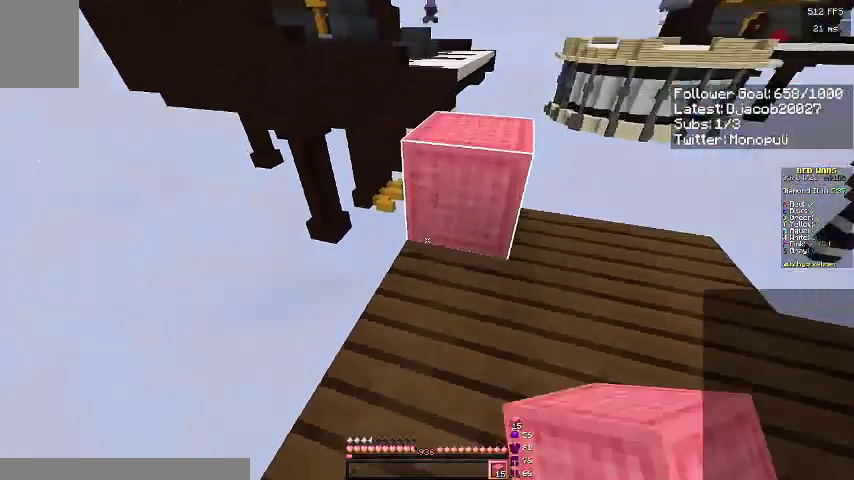
{"keys": ["a", "s"], "events": [[67, "d", "down"], [133, "w", "up"], [167, "space", "up"], [233, "s", "down"], [367, "a", "down"], [400, "d", "up"]]}
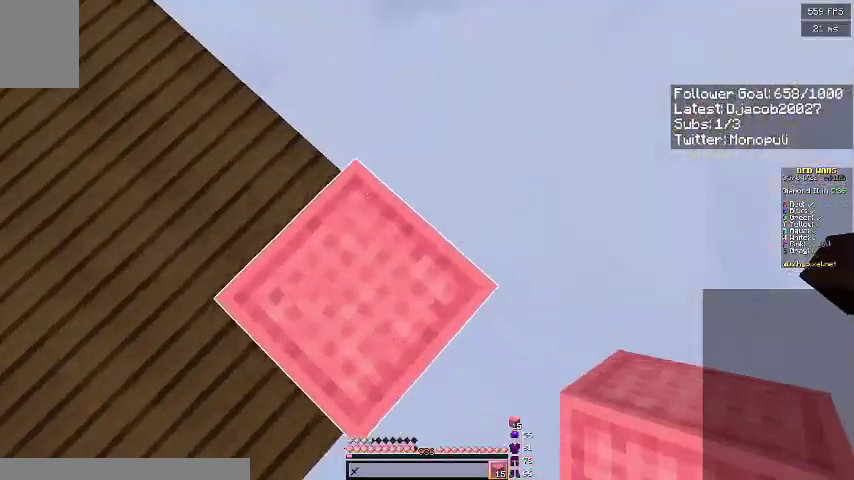
{"keys": ["d"], "events": [[367, "d", "down"], [433, "s", "up"], [467, "a", "up"]]}
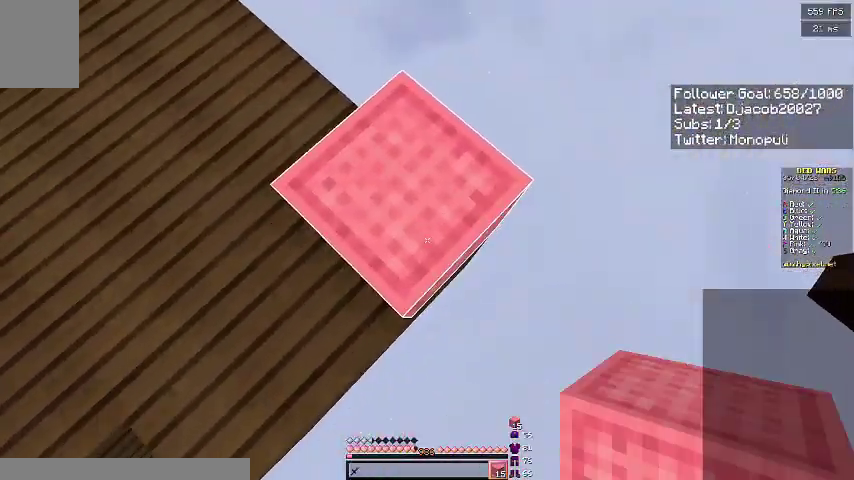
{"keys": ["d", "s"], "events": [[100, "s", "down"]]}
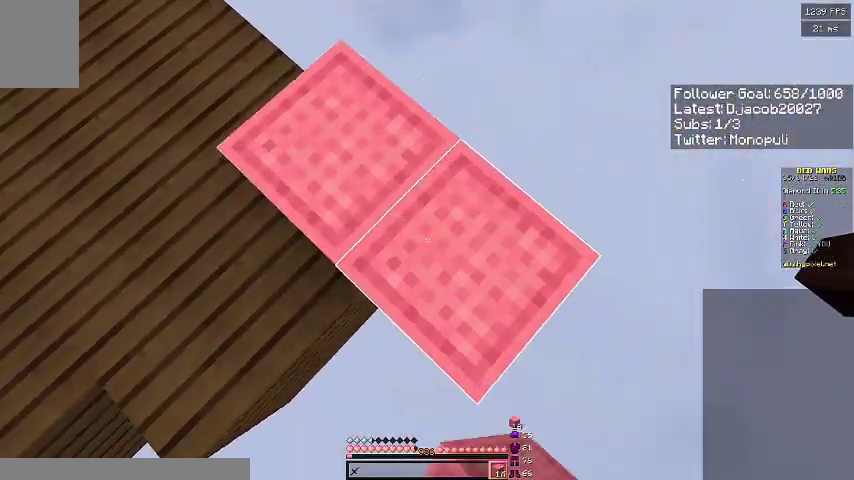
{"keys": ["d", "s"], "events": []}
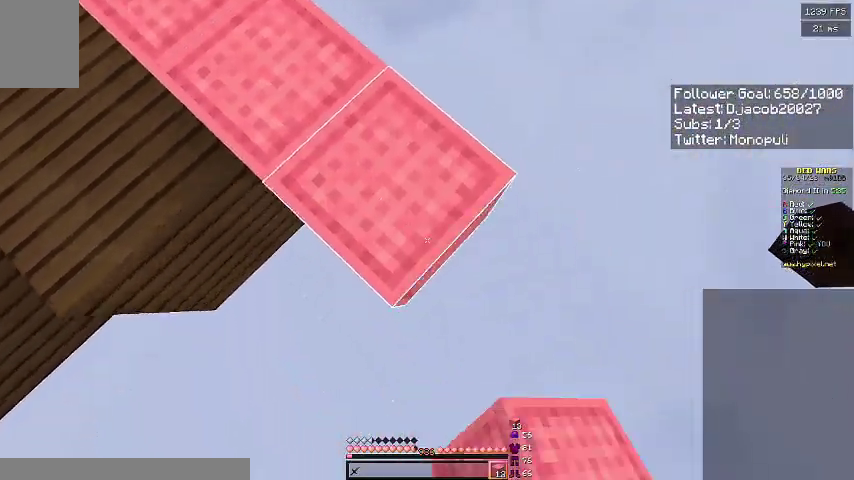
{"keys": ["d", "s"], "events": [[100, "space", "down"], [267, "space", "up"]]}
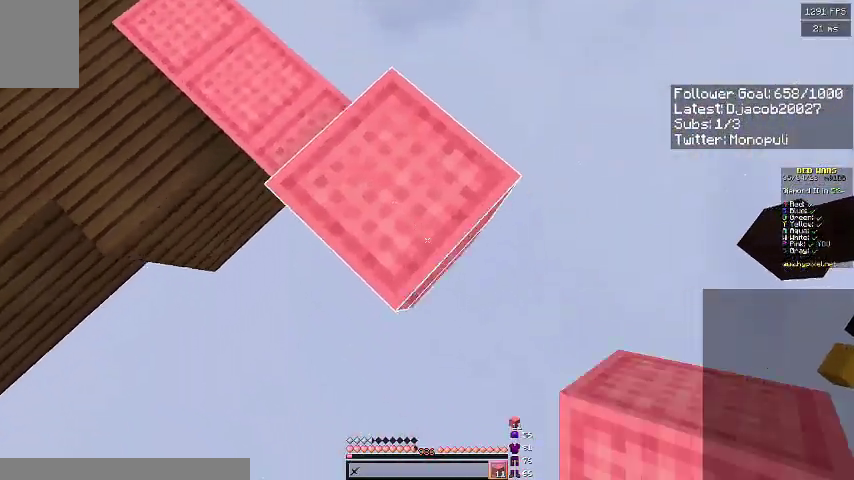
{"keys": ["d", "s"], "events": []}
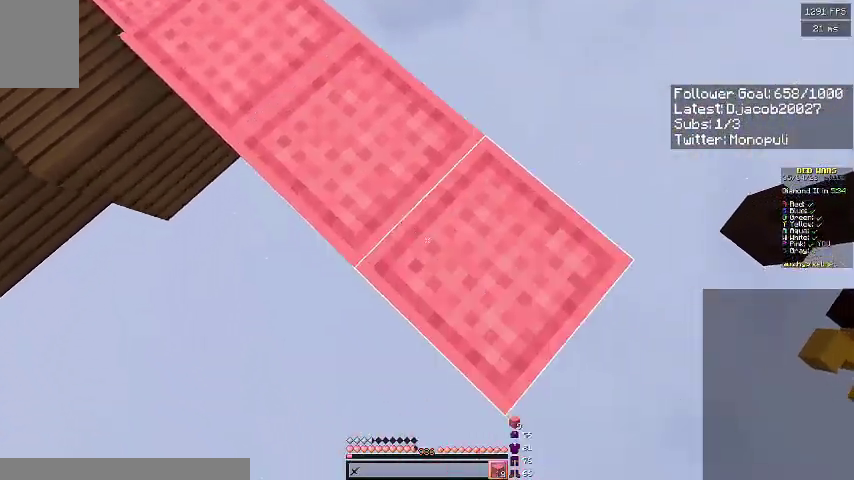
{"keys": ["d", "s"], "events": [[300, "space", "down"], [467, "space", "up"]]}
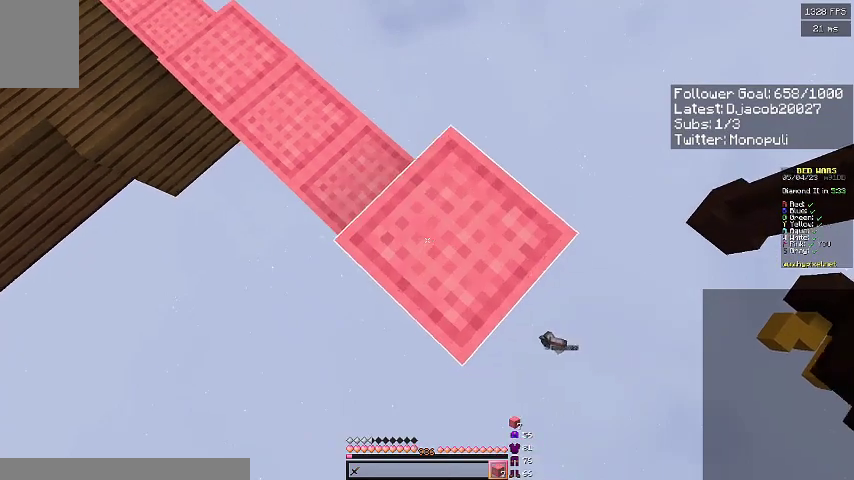
{"keys": ["d", "s"], "events": []}
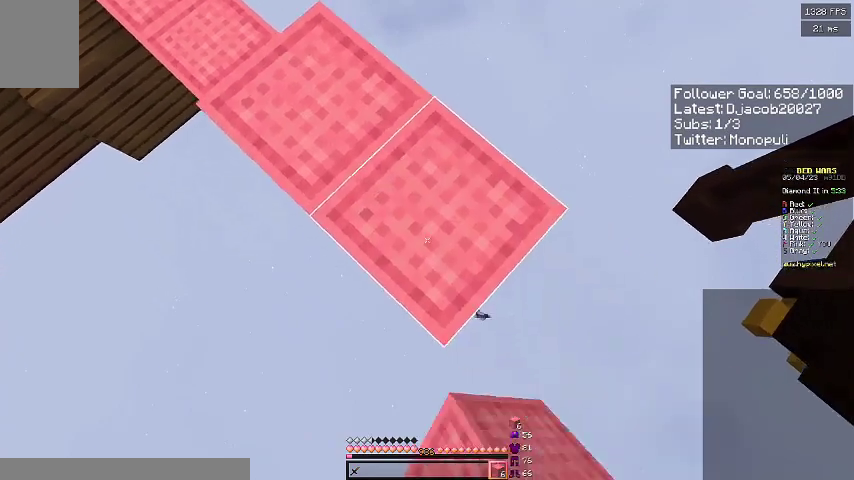
{"keys": ["d", "s"], "events": []}
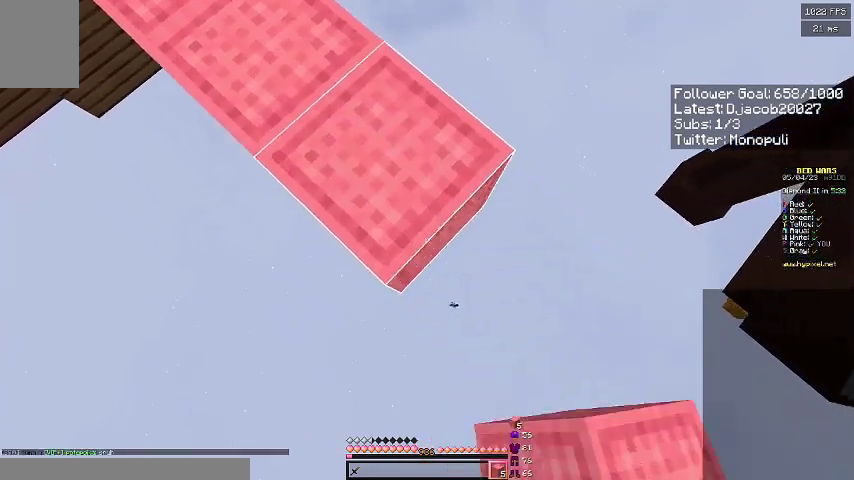
{"keys": ["d", "s"], "events": [[33, "space", "down"], [200, "space", "up"]]}
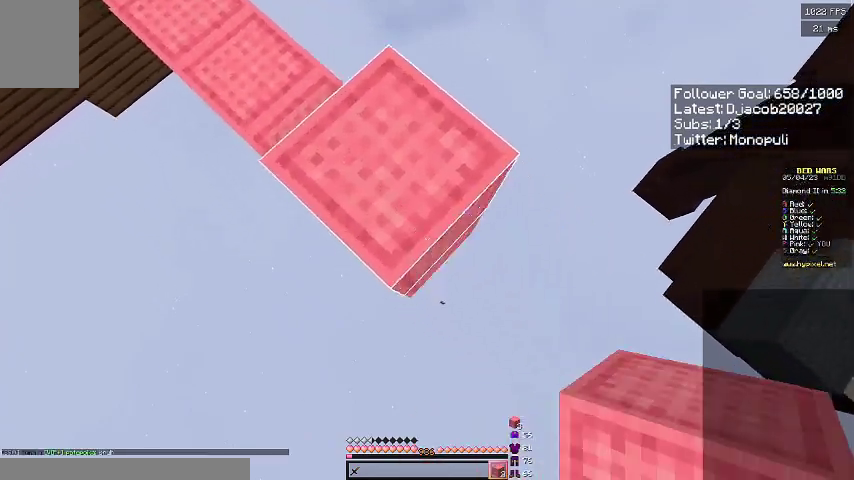
{"keys": ["d", "s"], "events": []}
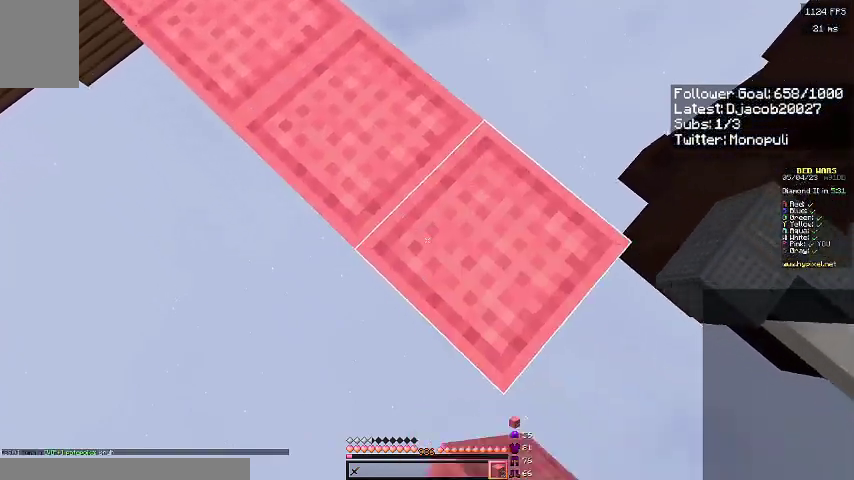
{"keys": ["w"], "events": [[333, "s", "up"], [433, "w", "down"], [467, "d", "up"]]}
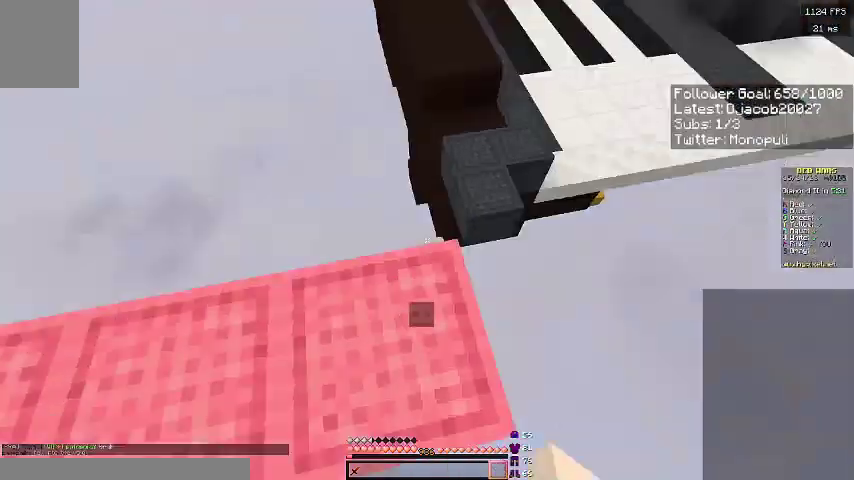
{"keys": ["w"], "events": [[133, "space", "down"], [433, "space", "up"]]}
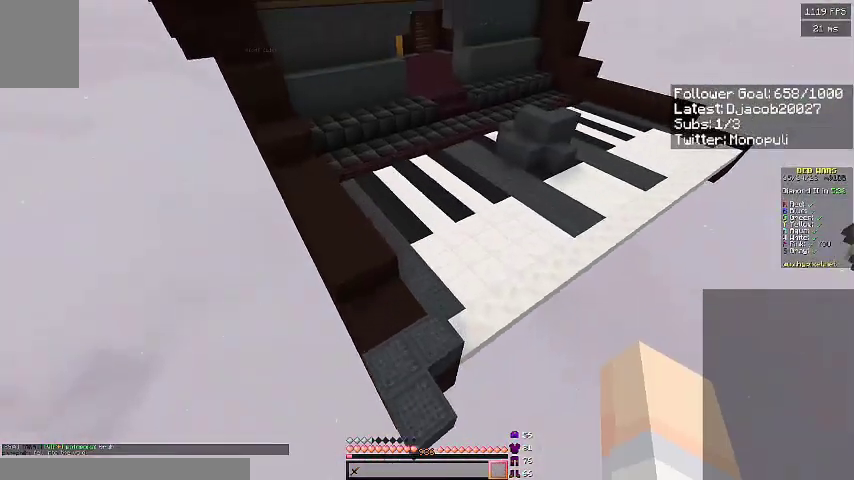
{"keys": ["w"], "events": []}
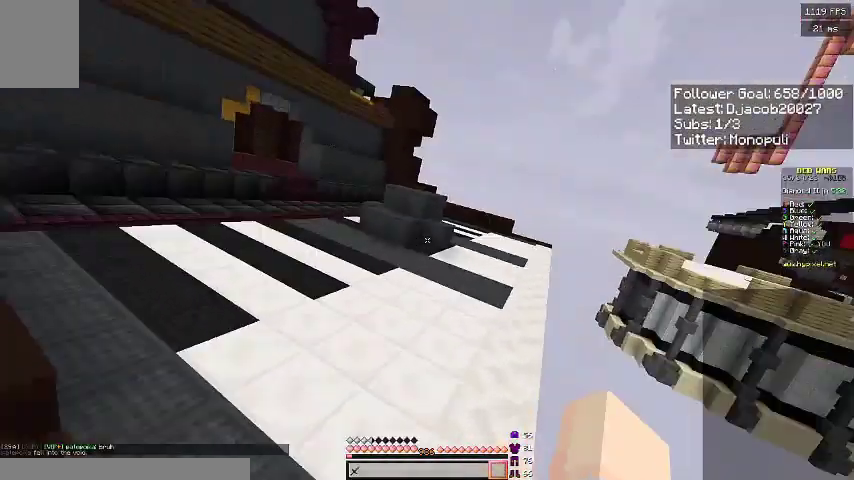
{"keys": ["w"], "events": []}
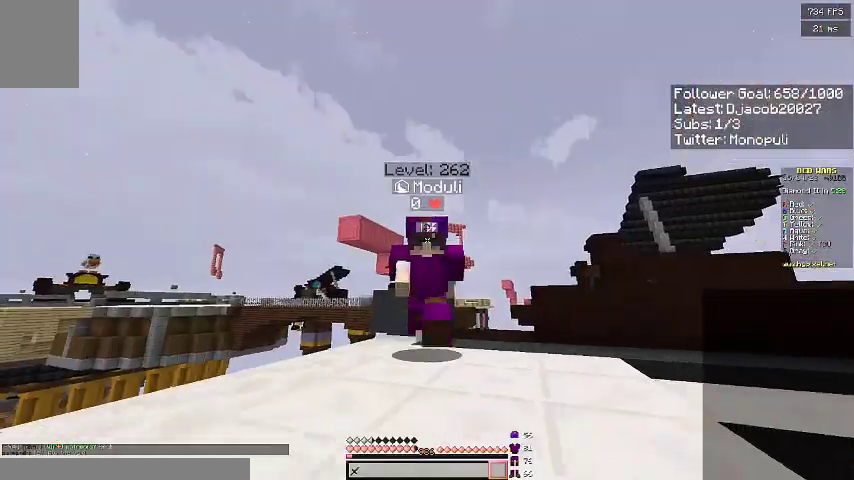
{"keys": ["w"], "events": []}